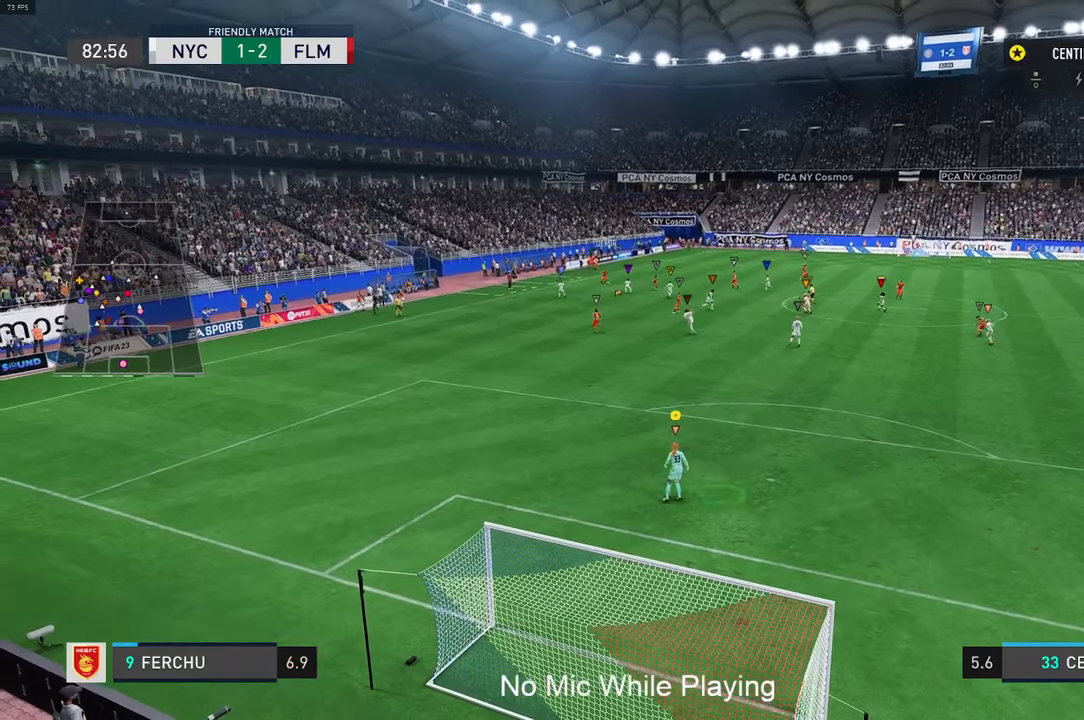
Gameplay with a controller (Xbox layout); each line is a JSON object with the inputs held at the frame after it. "events" lists button and stick changes between this image and that frame as [ms after this image, input, new state], when the widget could be followed in between. Not read: L3 R3.
{"buttons": ["L2"], "left_stick": "up", "right_stick": "center", "events": []}
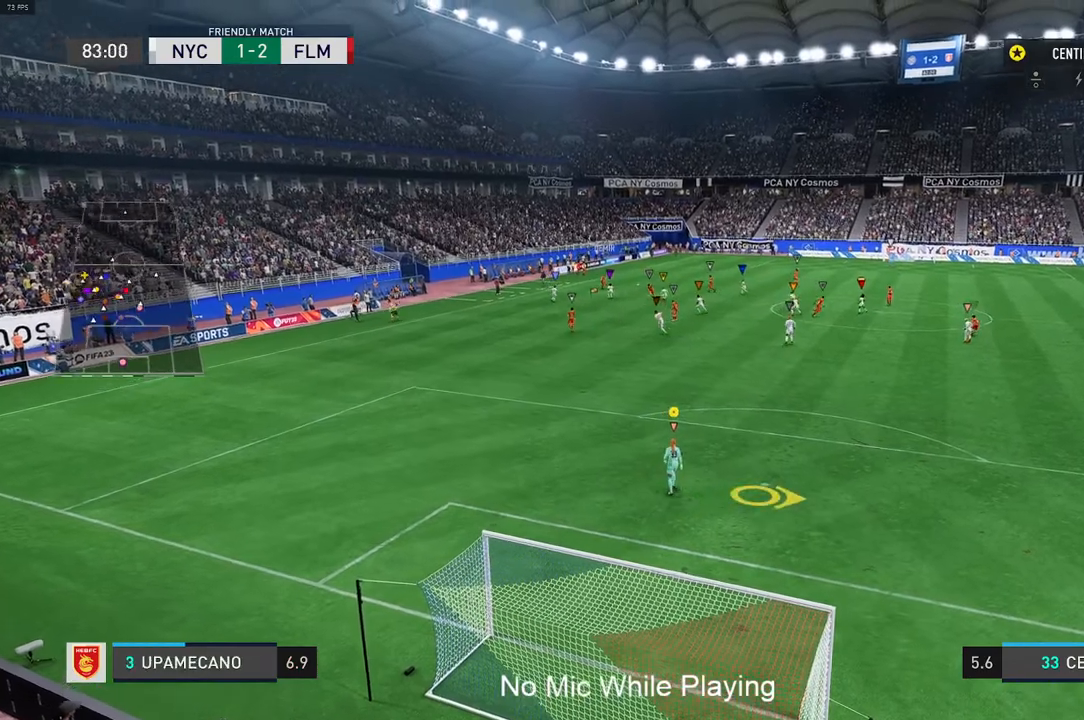
{"buttons": ["L2"], "left_stick": "center", "right_stick": "center", "events": [[317, "left_stick", "center"]]}
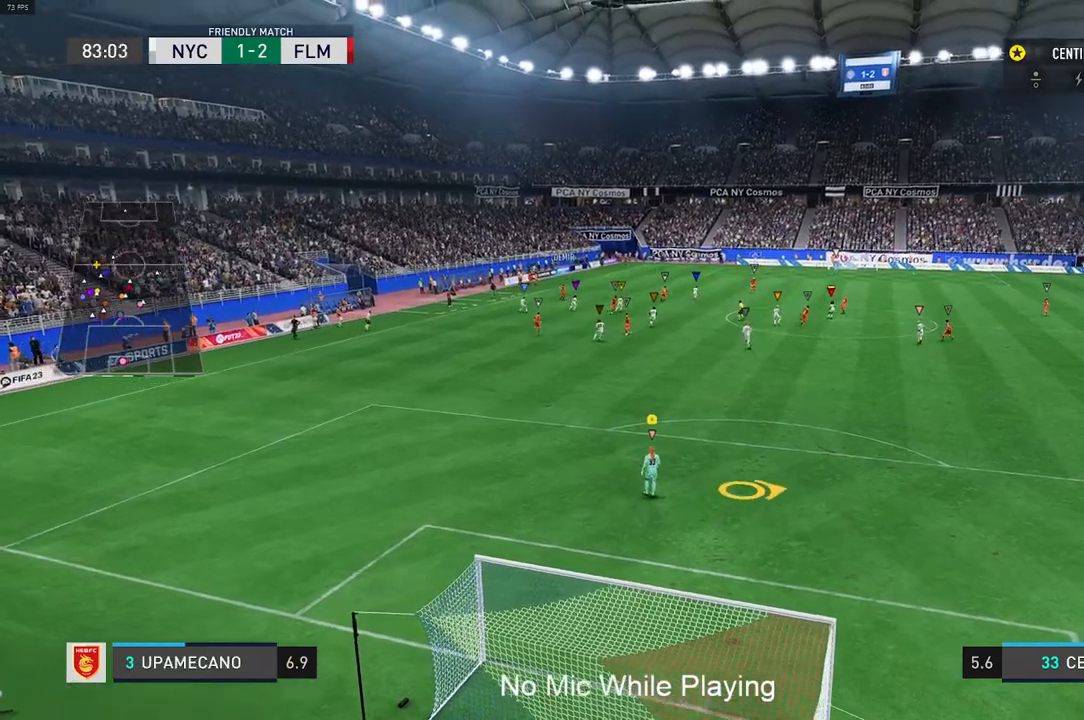
{"buttons": ["L2"], "left_stick": "center", "right_stick": "center", "events": []}
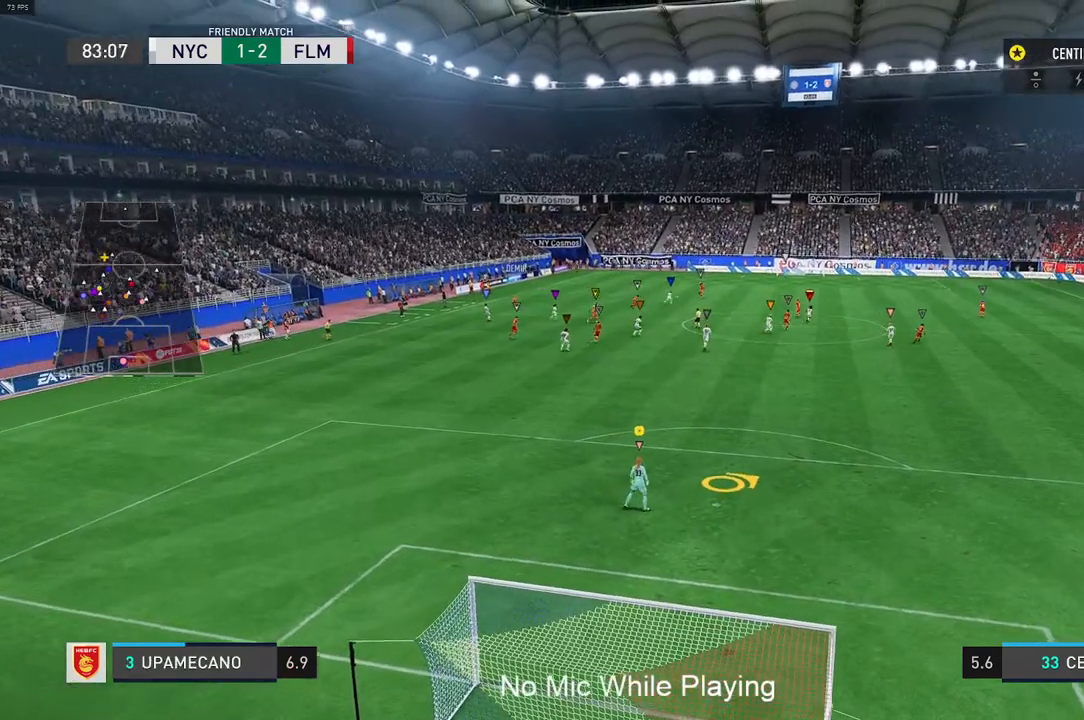
{"buttons": ["L2"], "left_stick": "center", "right_stick": "center", "events": []}
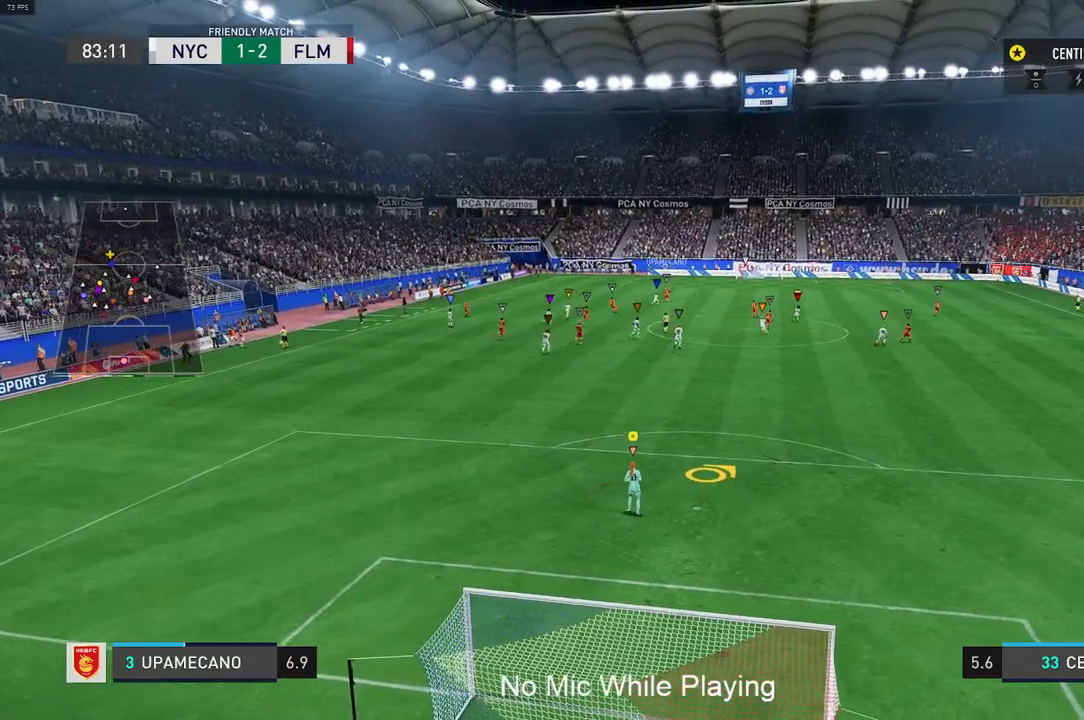
{"buttons": ["L2"], "left_stick": "center", "right_stick": "center", "events": []}
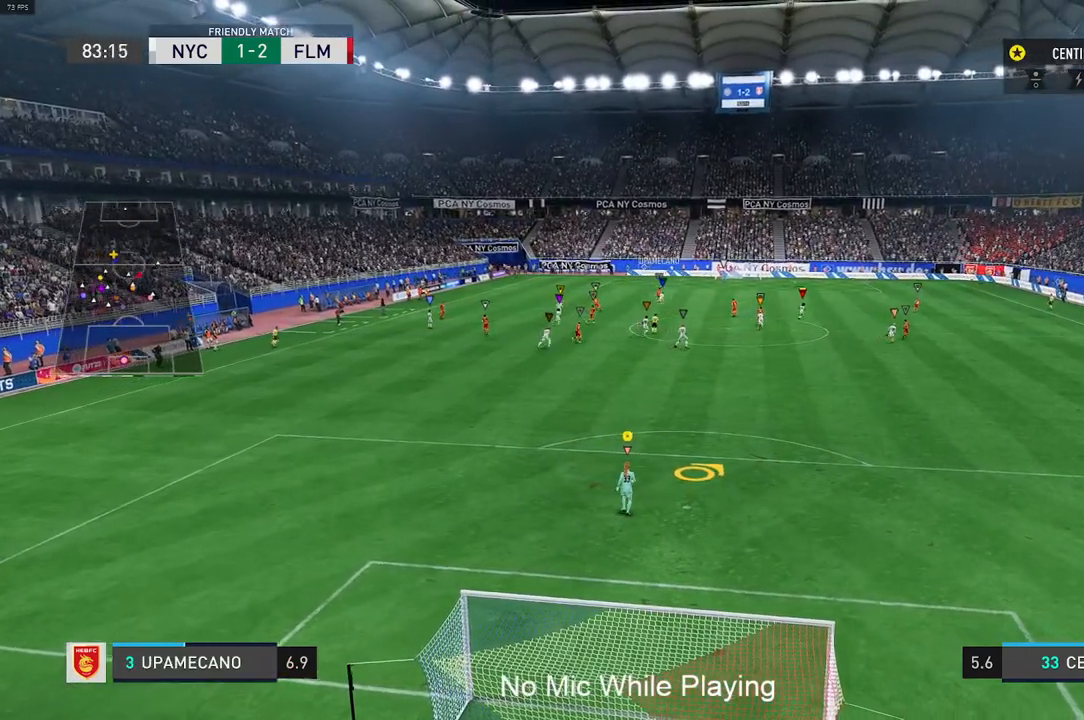
{"buttons": ["L2"], "left_stick": "up", "right_stick": "center", "events": [[200, "left_stick", "up"]]}
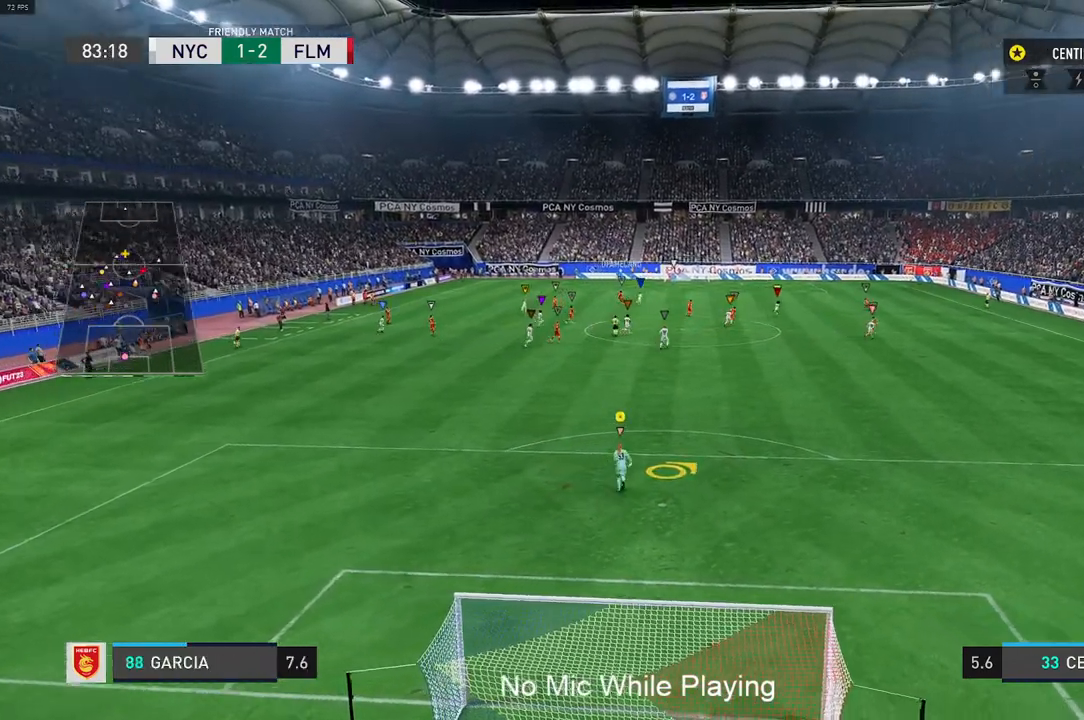
{"buttons": ["L2"], "left_stick": "up-right", "right_stick": "center", "events": [[167, "left_stick", "up-right"]]}
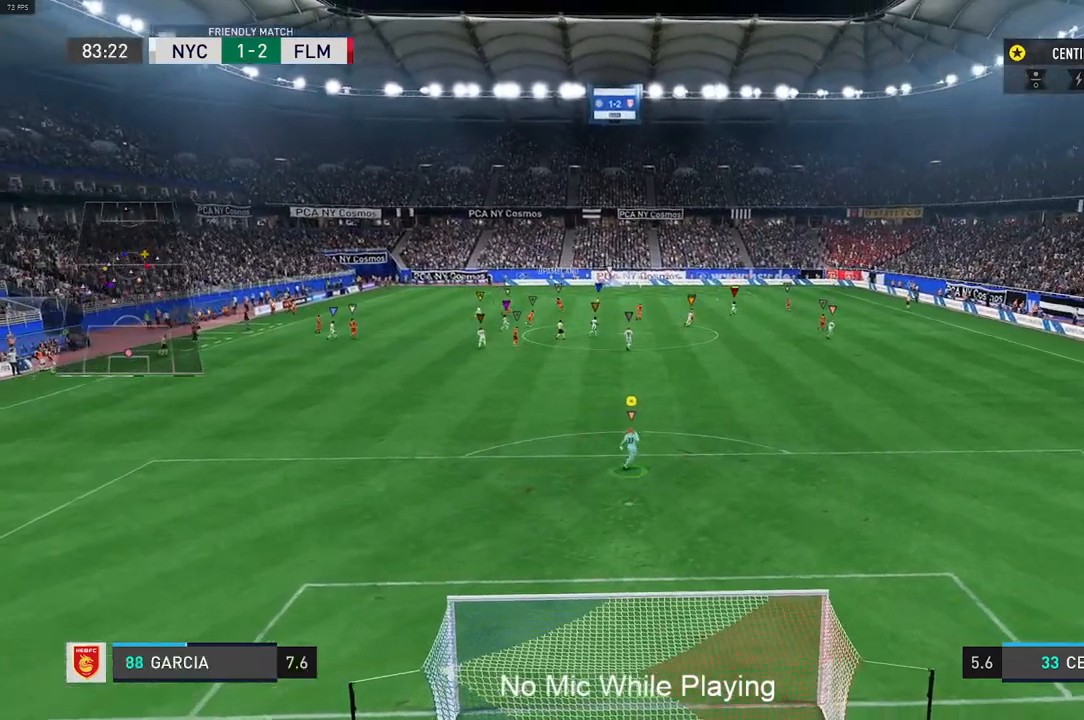
{"buttons": ["L2"], "left_stick": "center", "right_stick": "center", "events": [[117, "left_stick", "center"]]}
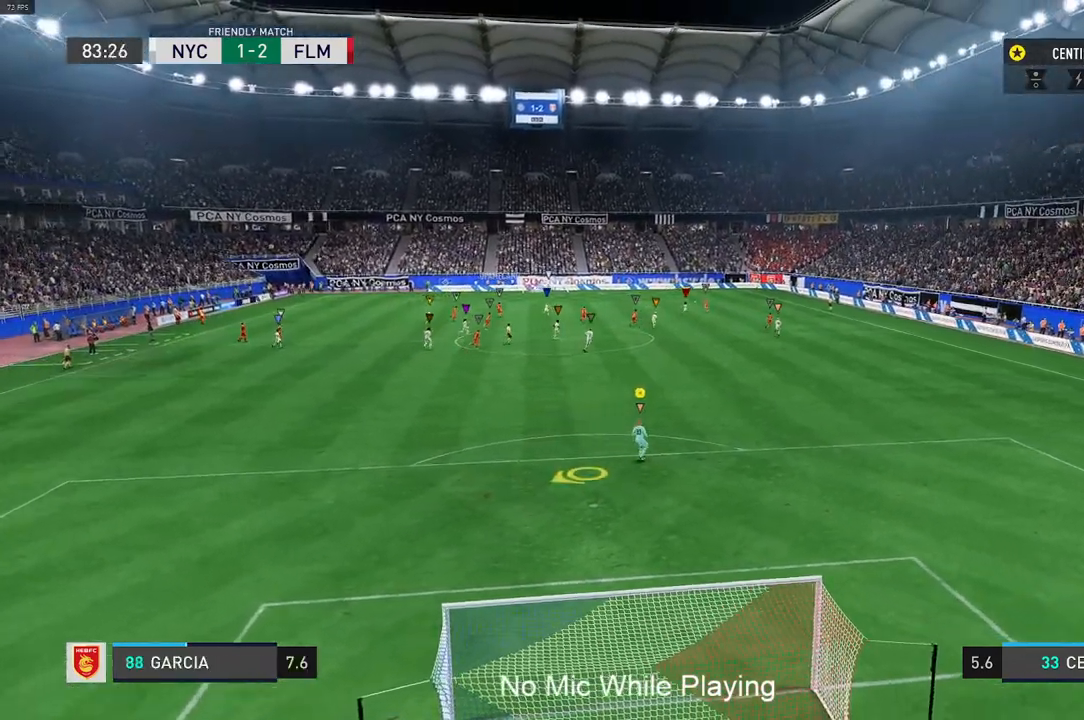
{"buttons": [], "left_stick": "up", "right_stick": "center", "events": [[150, "left_stick", "up"], [200, "L2", "up"], [317, "L2", "down"], [450, "L2", "up"]]}
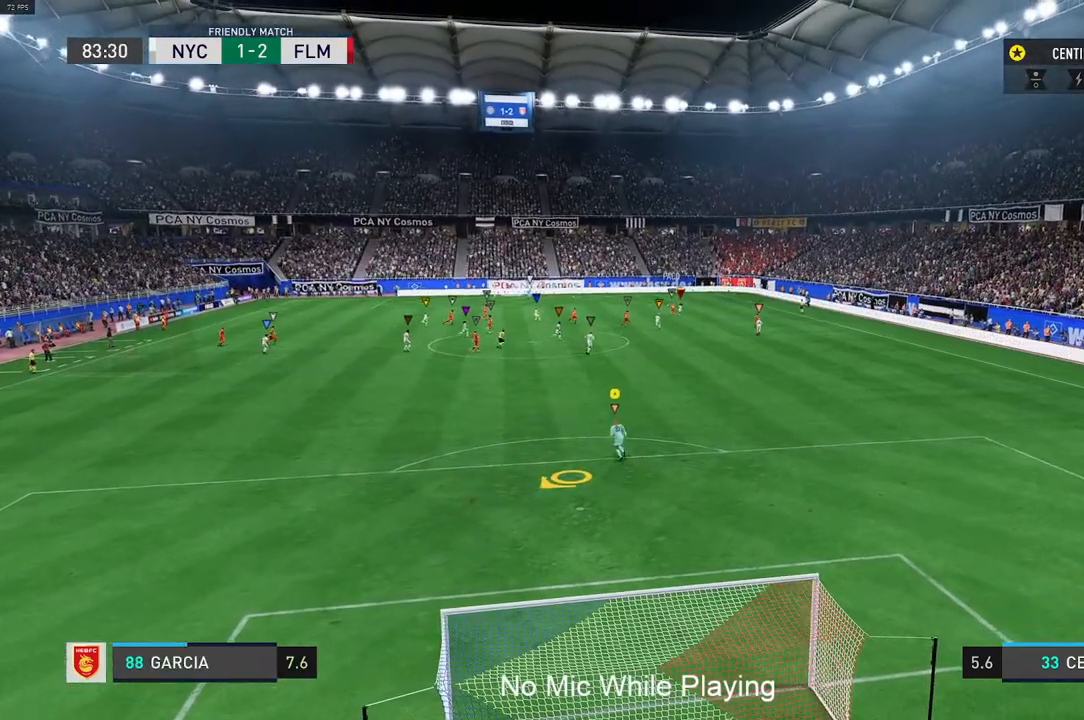
{"buttons": ["L2"], "left_stick": "center", "right_stick": "center", "events": [[17, "left_stick", "center"], [33, "L2", "down"]]}
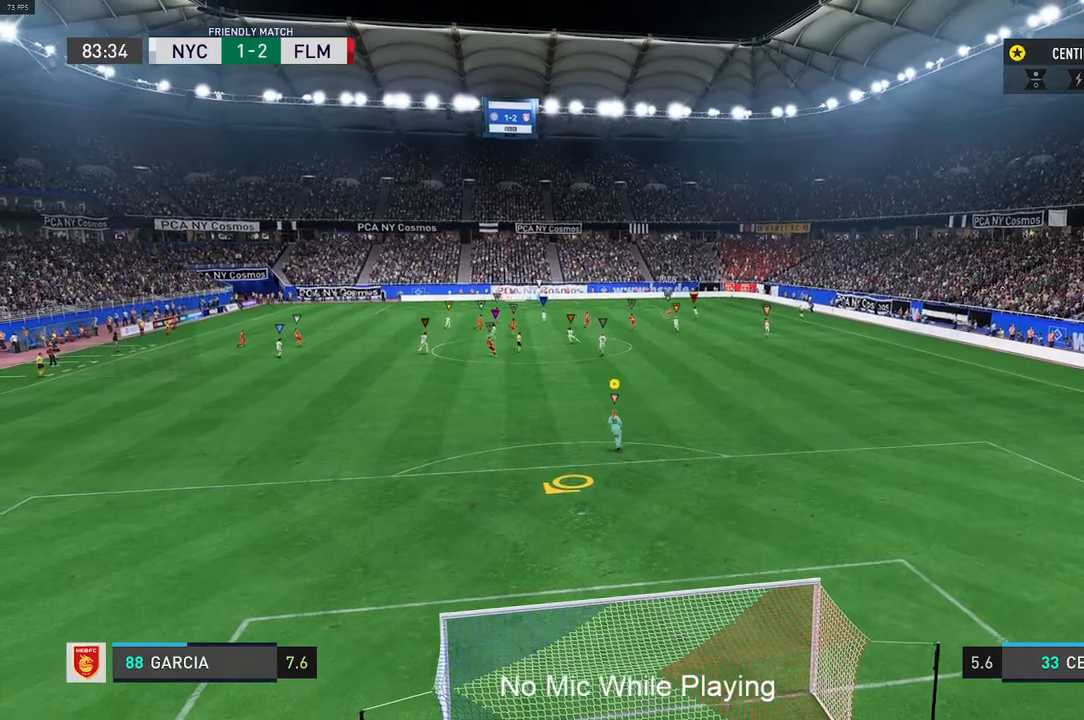
{"buttons": ["L2"], "left_stick": "up-left", "right_stick": "center"}
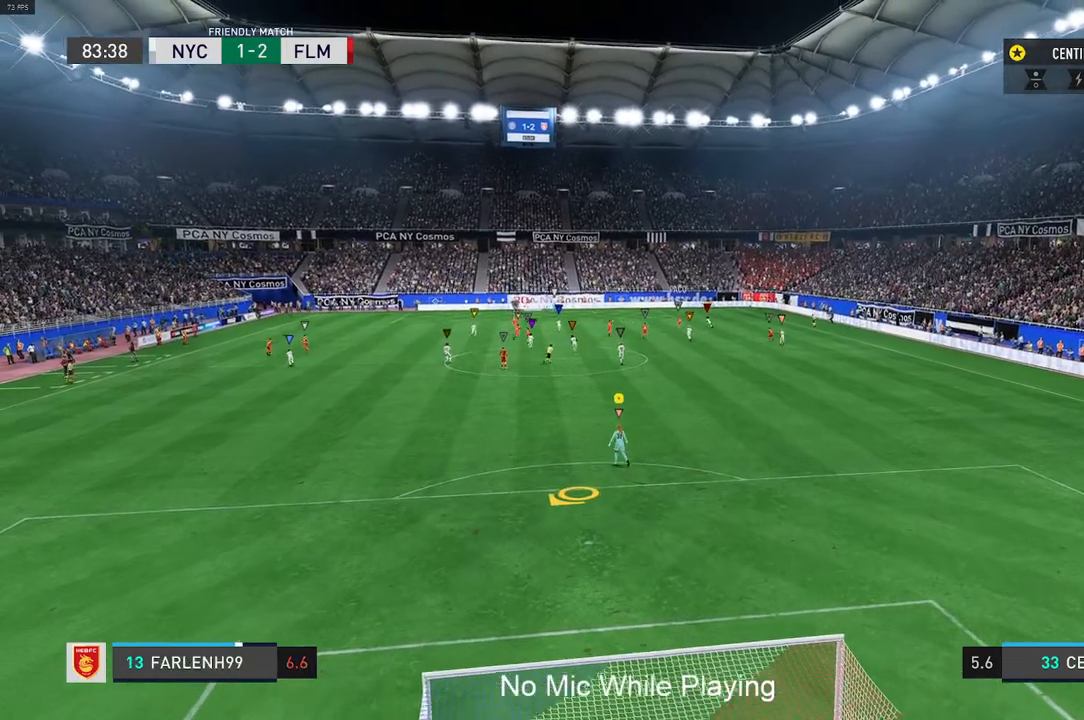
{"buttons": [], "left_stick": "up-left", "right_stick": "center", "events": [[167, "L2", "up"], [200, "left_stick", "center"], [283, "L2", "down"], [317, "left_stick", "up-left"], [500, "L2", "up"]]}
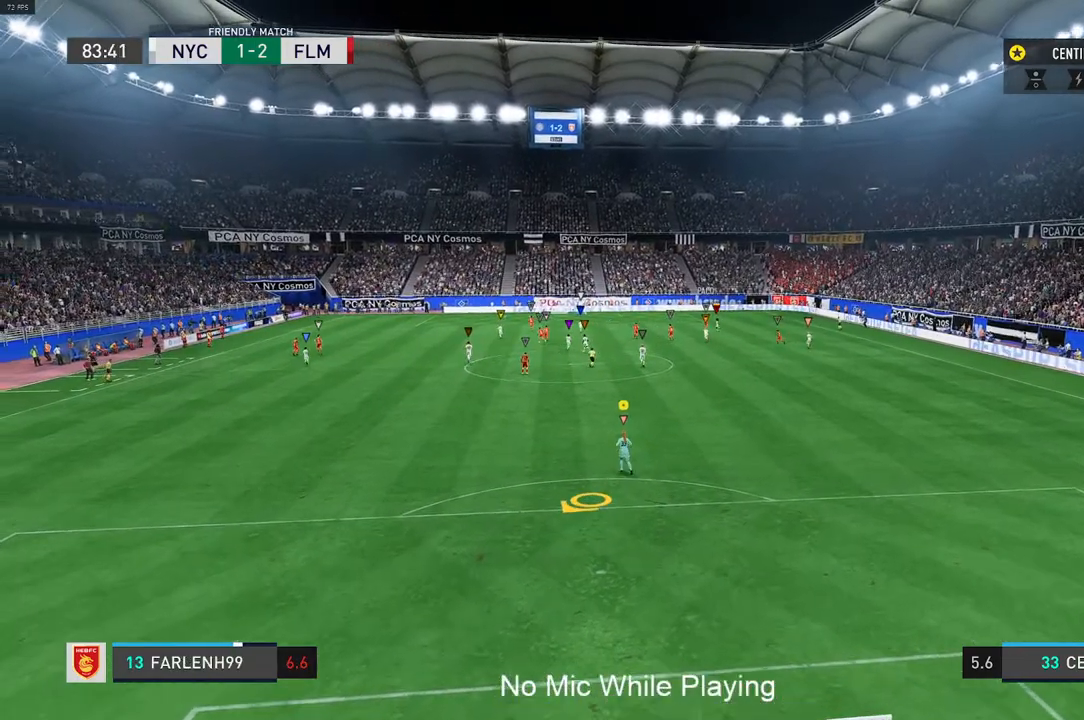
{"buttons": [], "left_stick": "up-left", "right_stick": "center", "events": []}
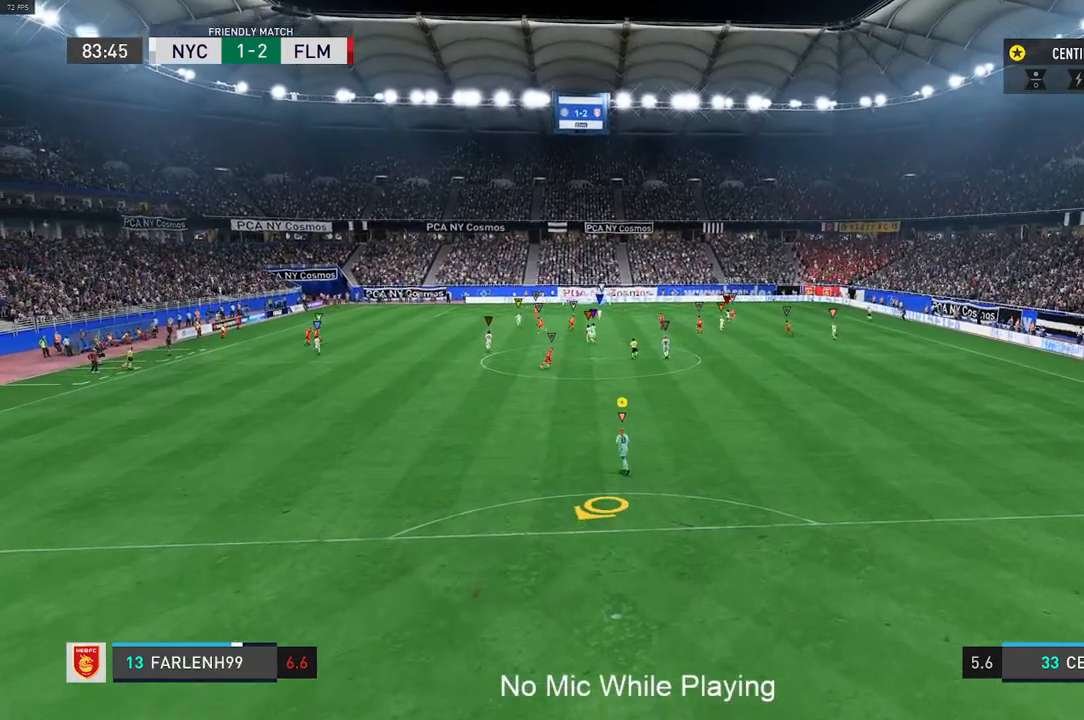
{"buttons": ["R2"], "left_stick": "up", "right_stick": "center", "events": [[67, "R2", "down"], [100, "left_stick", "up"], [300, "R2", "up"], [350, "R2", "down"]]}